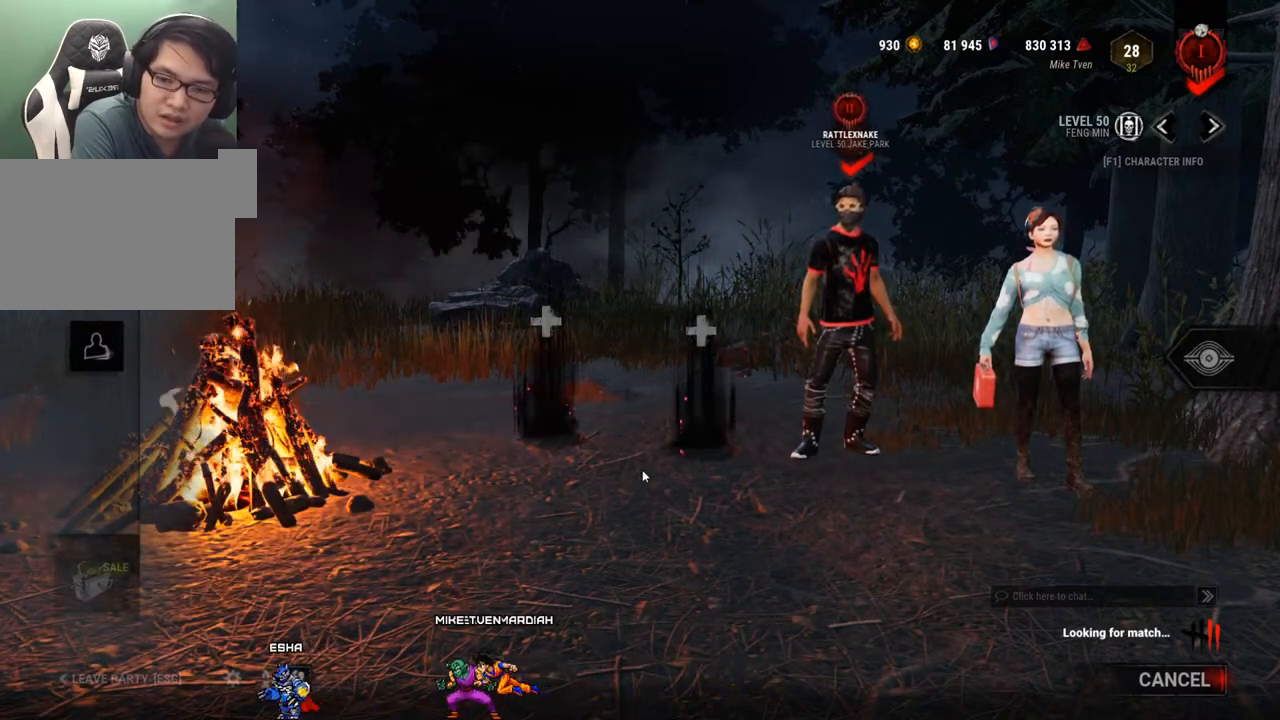
Gameplay with keyboard and mouse; each line is a JSON object with the keys and mouse buttons held at the frame after it. "events" lists presses ("down") and releases ("up") of "1", "2", "3", "4", "5", "a", "alt", "c", "caps_lock", "ctrl", "d", "e", "f", "g", "q", "r", "s", "shift", "space", "t", "tab", "v", "w", "x", "z", "mouse_left", "mouse_wheel" and "mouse_right" between this image and that frame as [ms after this image, input, new state], when the widget could be followed in between. "mouse_left", "mouse_wheel", "mouse_right" = the "left", "wheel", "right" buttons of the "mouse" list. No other keys are recorded. "wheel" means that the mouse wheel is clicked or scrolled. Not read: mouse_move.
{"keys": [], "mouse": [], "events": []}
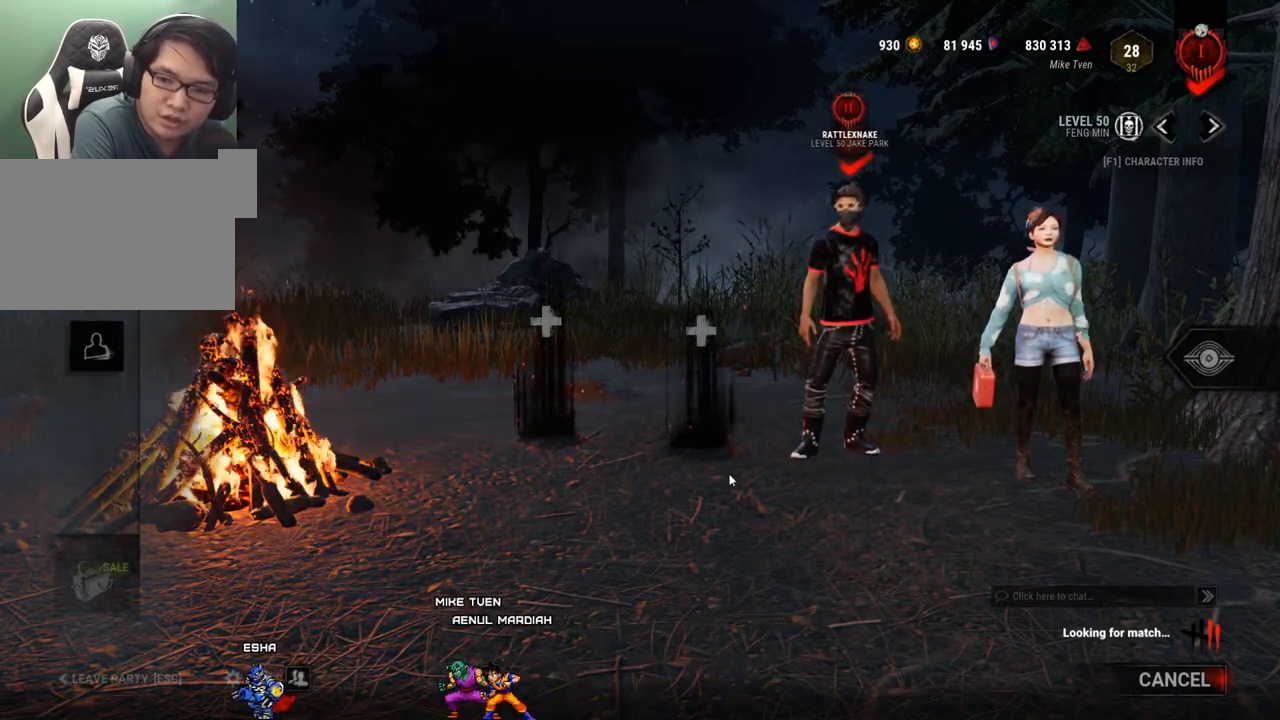
{"keys": [], "mouse": [], "events": []}
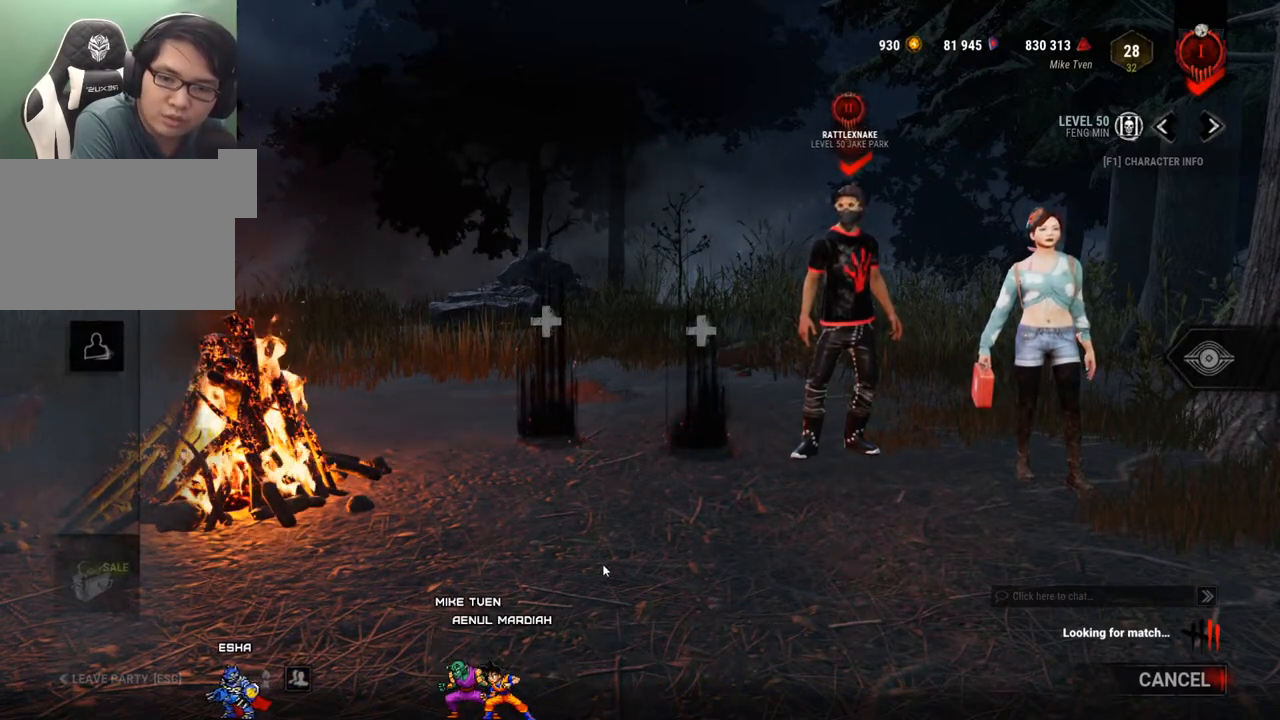
{"keys": [], "mouse": [], "events": [[367, "mouse_wheel", "down"], [467, "mouse_wheel", "up"]]}
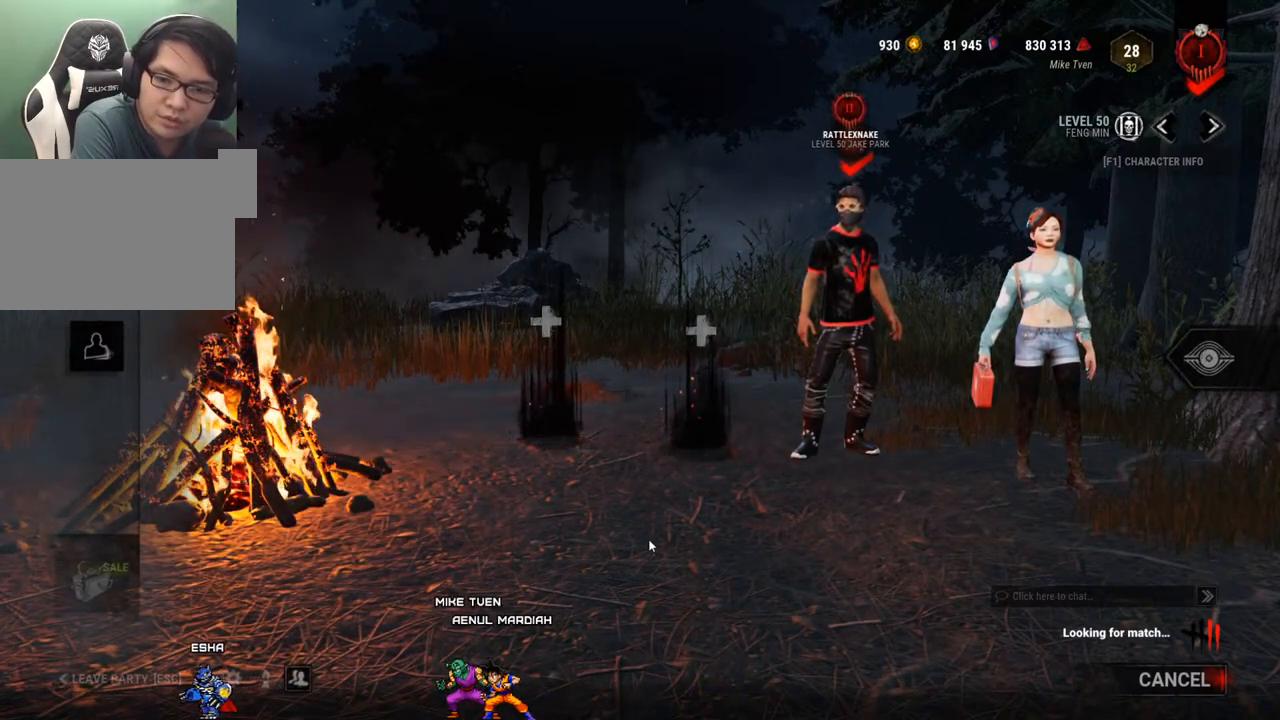
{"keys": [], "mouse": [], "events": [[184, "mouse_wheel", "down"], [334, "mouse_wheel", "up"]]}
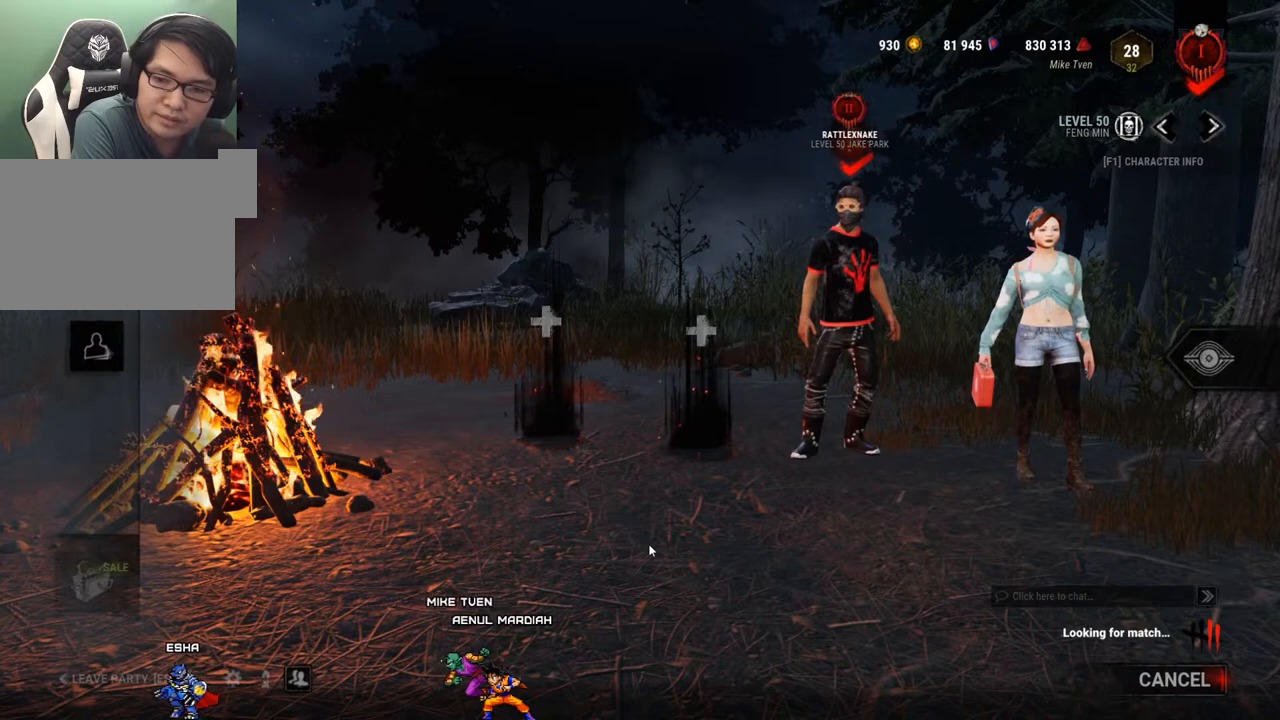
{"keys": [], "mouse": [], "events": [[17, "mouse_wheel", "down"], [167, "mouse_wheel", "up"]]}
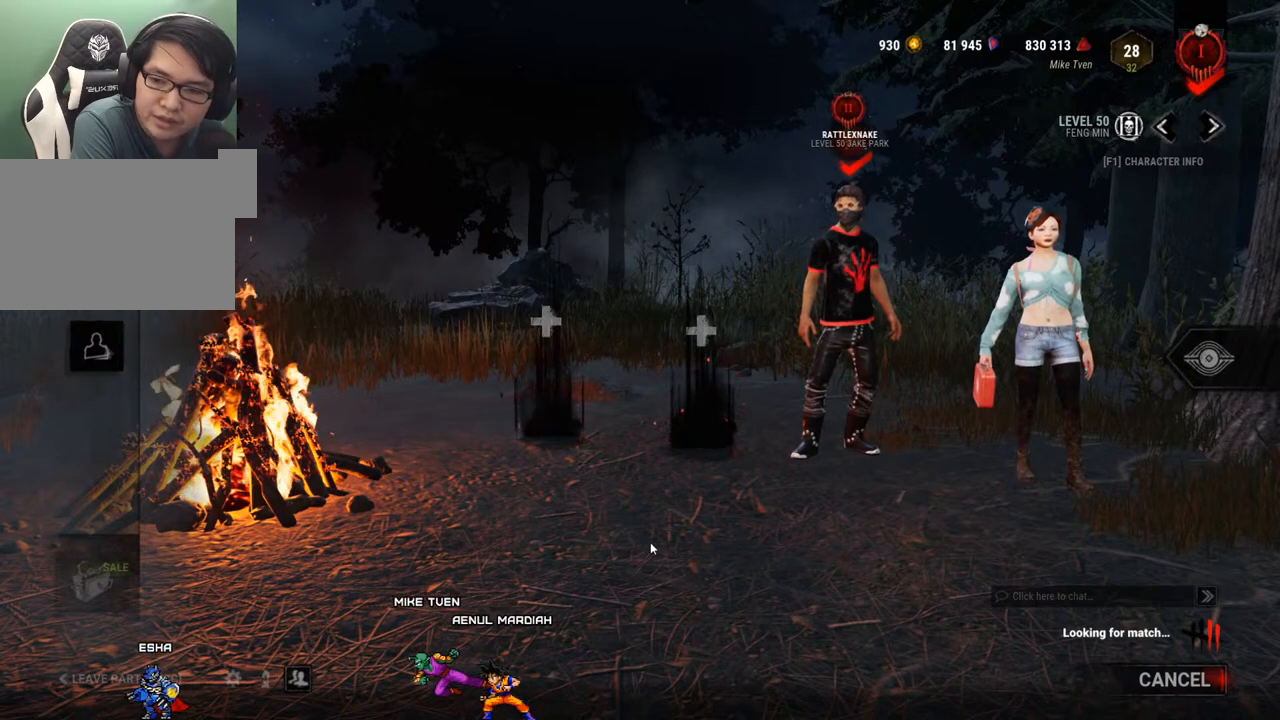
{"keys": [], "mouse": ["wheel"], "events": [[467, "mouse_wheel", "down"]]}
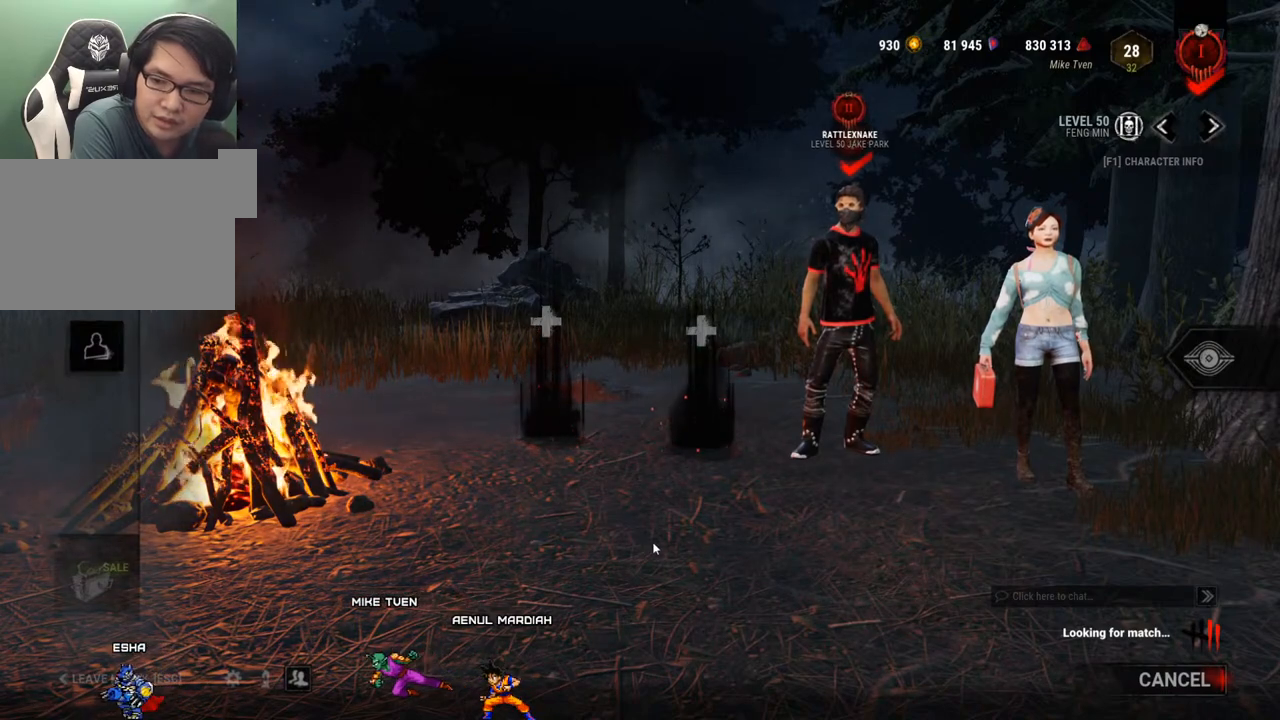
{"keys": [], "mouse": [], "events": [[100, "mouse_wheel", "up"], [334, "mouse_wheel", "down"], [434, "mouse_wheel", "up"]]}
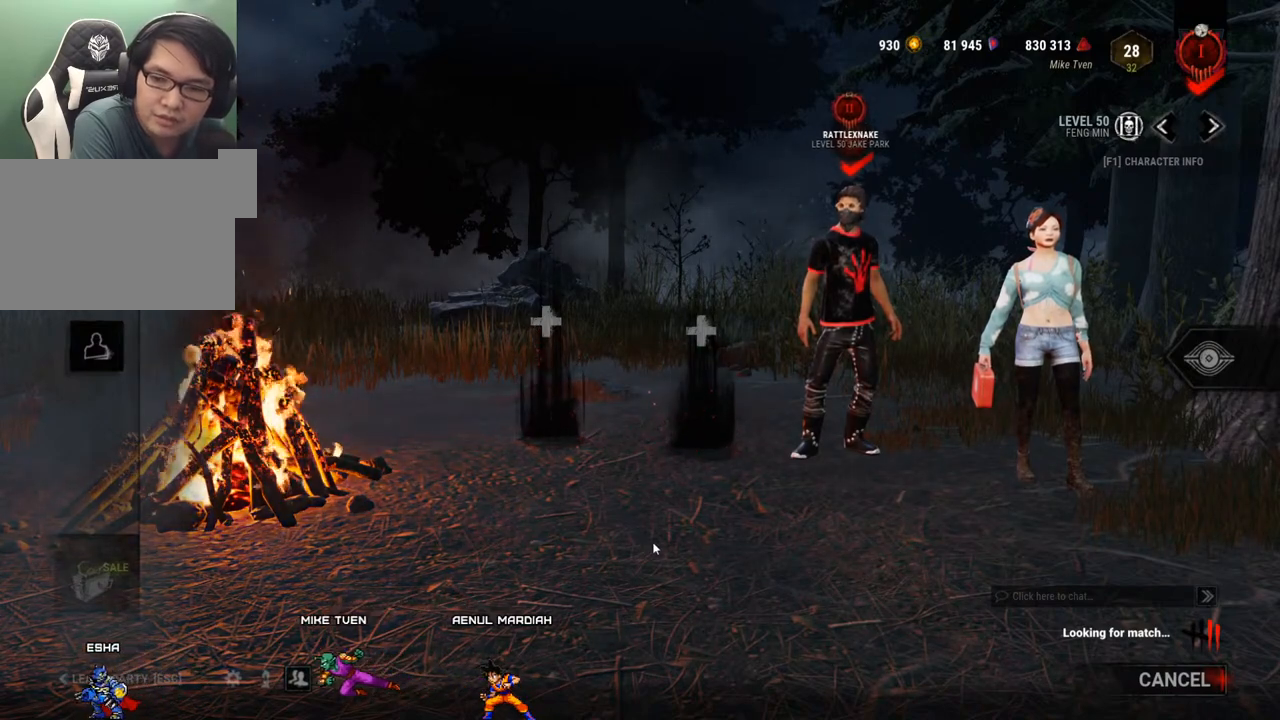
{"keys": [], "mouse": [], "events": [[167, "mouse_wheel", "down"], [250, "mouse_wheel", "up"]]}
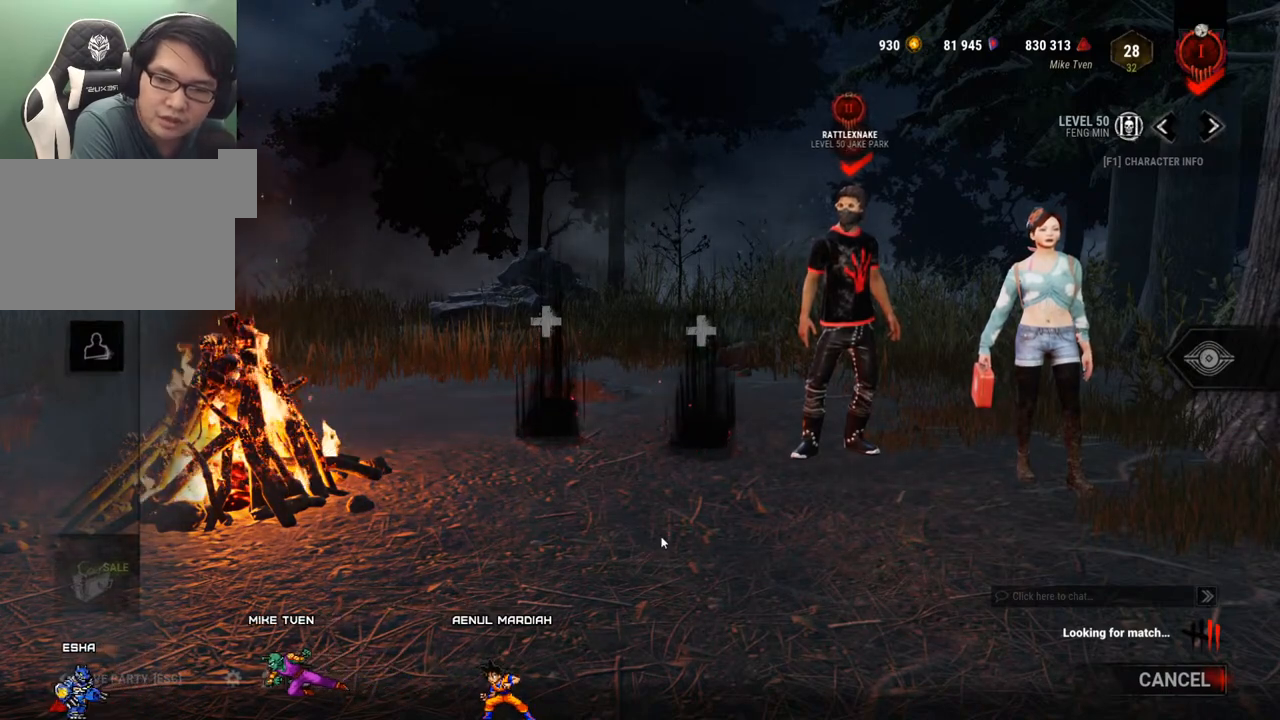
{"keys": [], "mouse": [], "events": [[34, "mouse_wheel", "down"], [117, "mouse_wheel", "up"]]}
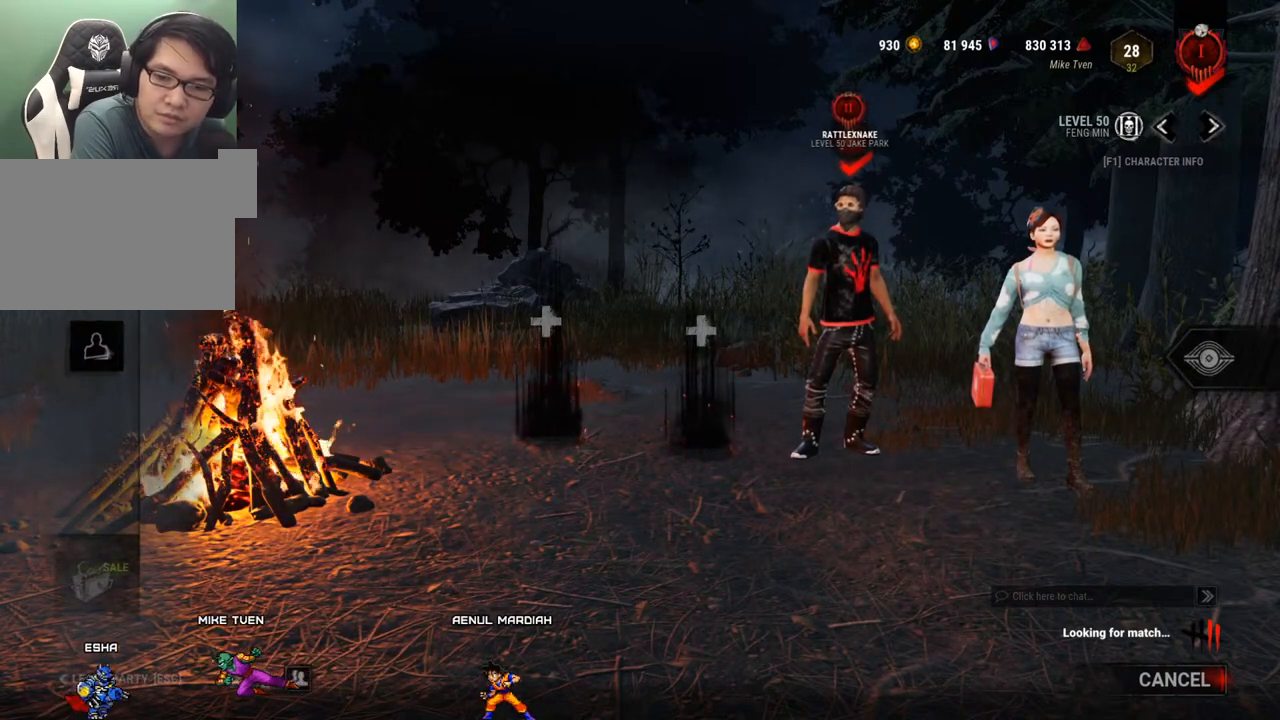
{"keys": [], "mouse": [], "events": []}
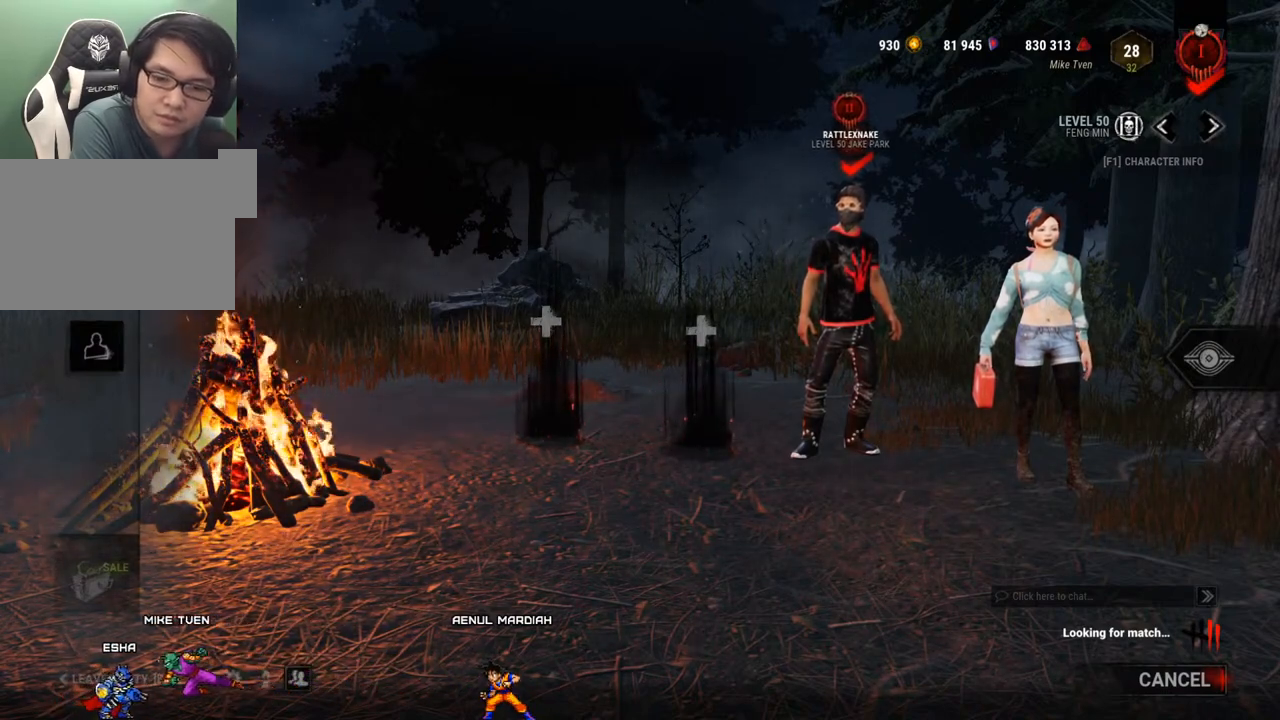
{"keys": [], "mouse": [], "events": []}
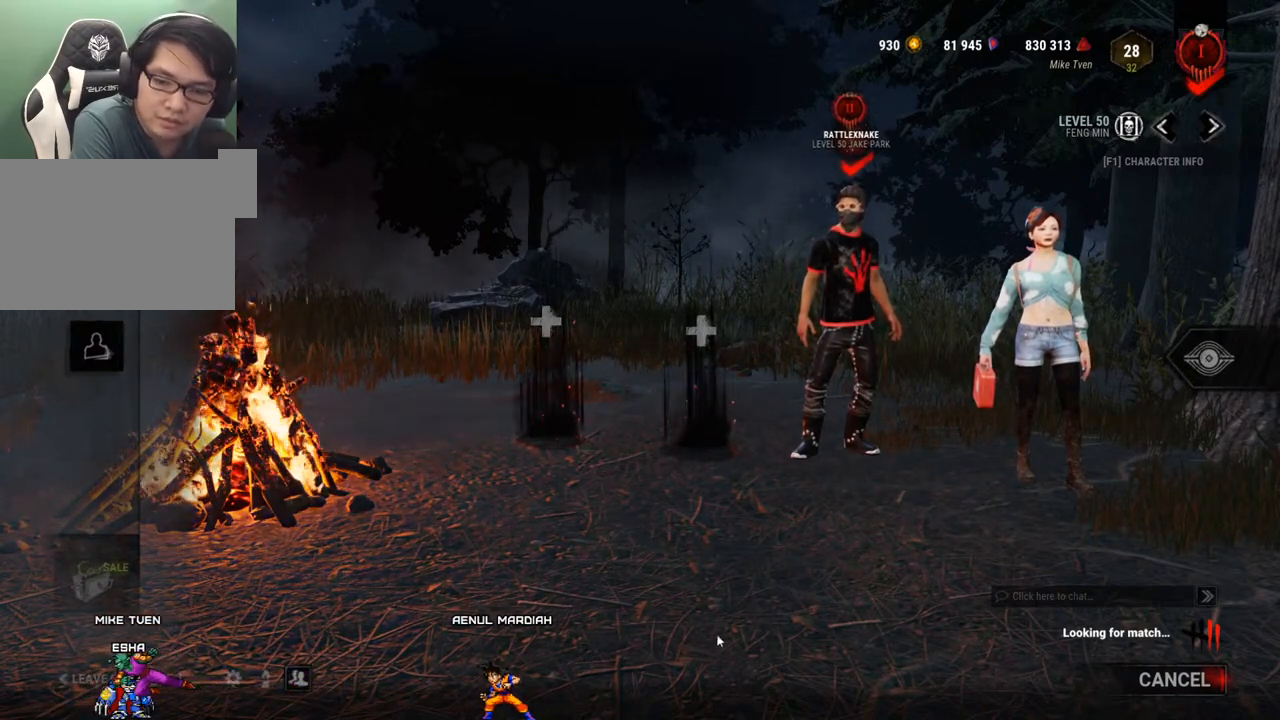
{"keys": [], "mouse": [], "events": []}
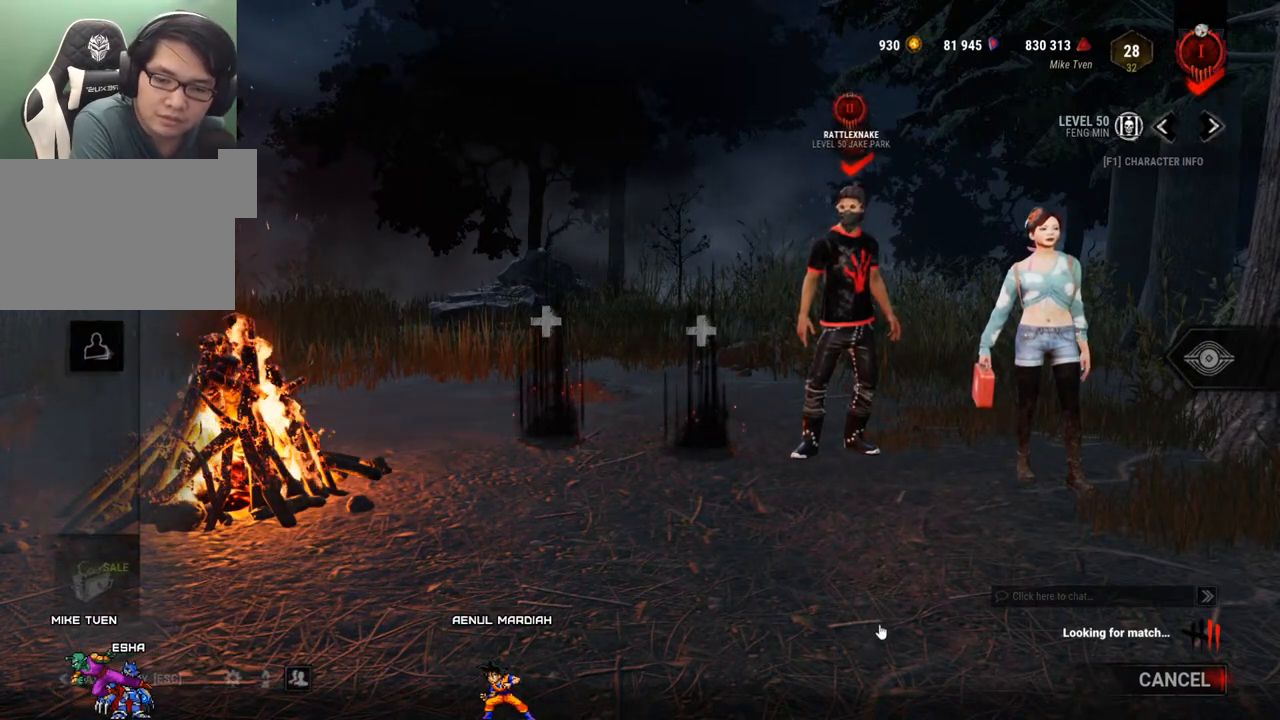
{"keys": [], "mouse": [], "events": []}
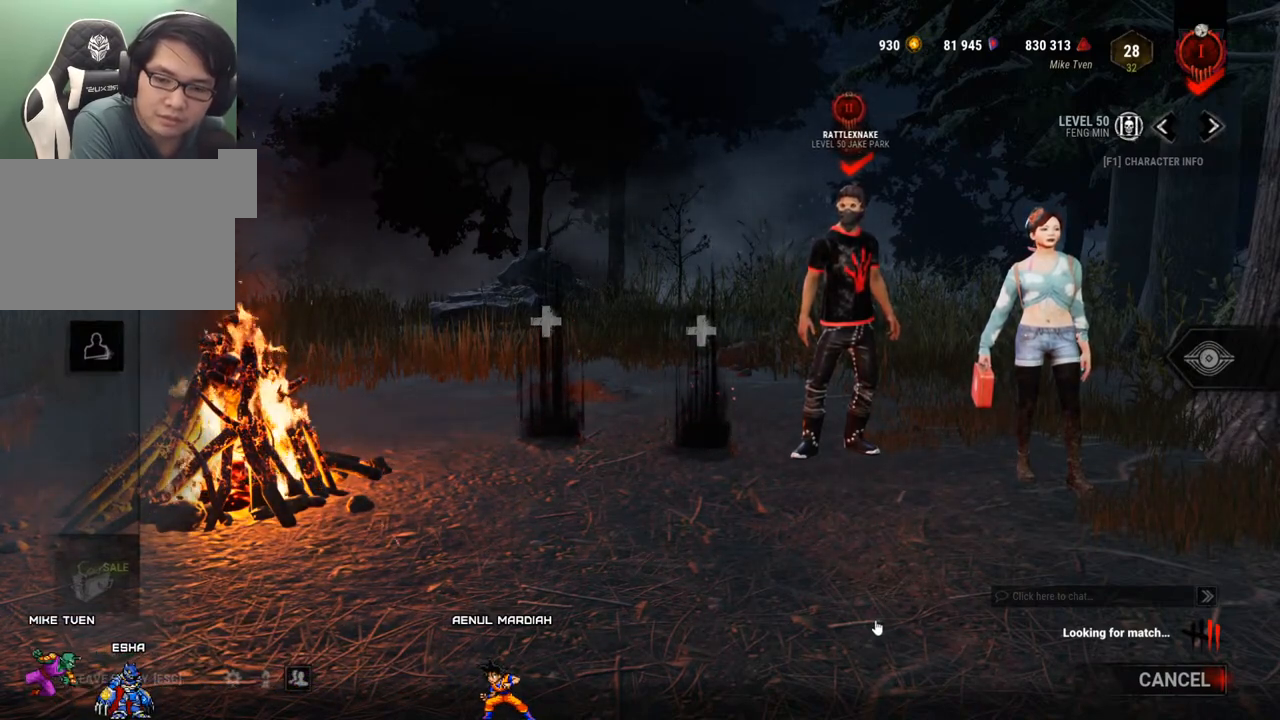
{"keys": [], "mouse": [], "events": [[17, "mouse_left", "down"], [117, "mouse_left", "up"]]}
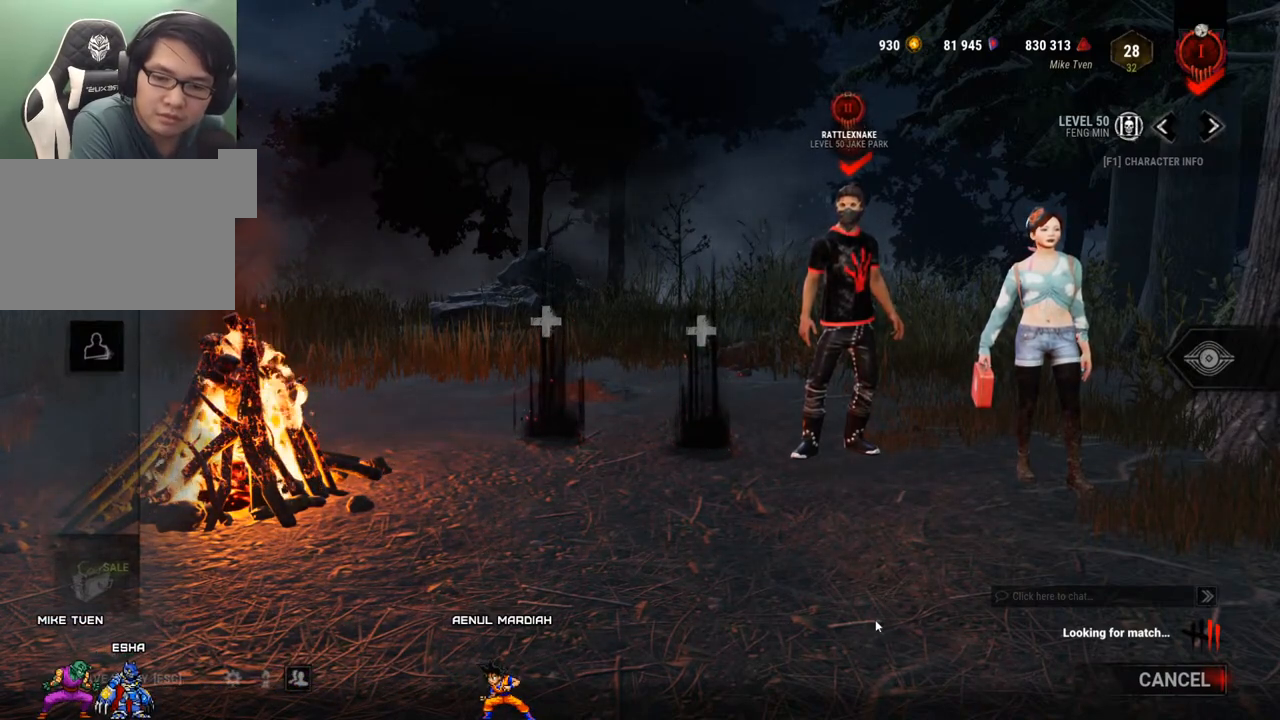
{"keys": [], "mouse": [], "events": []}
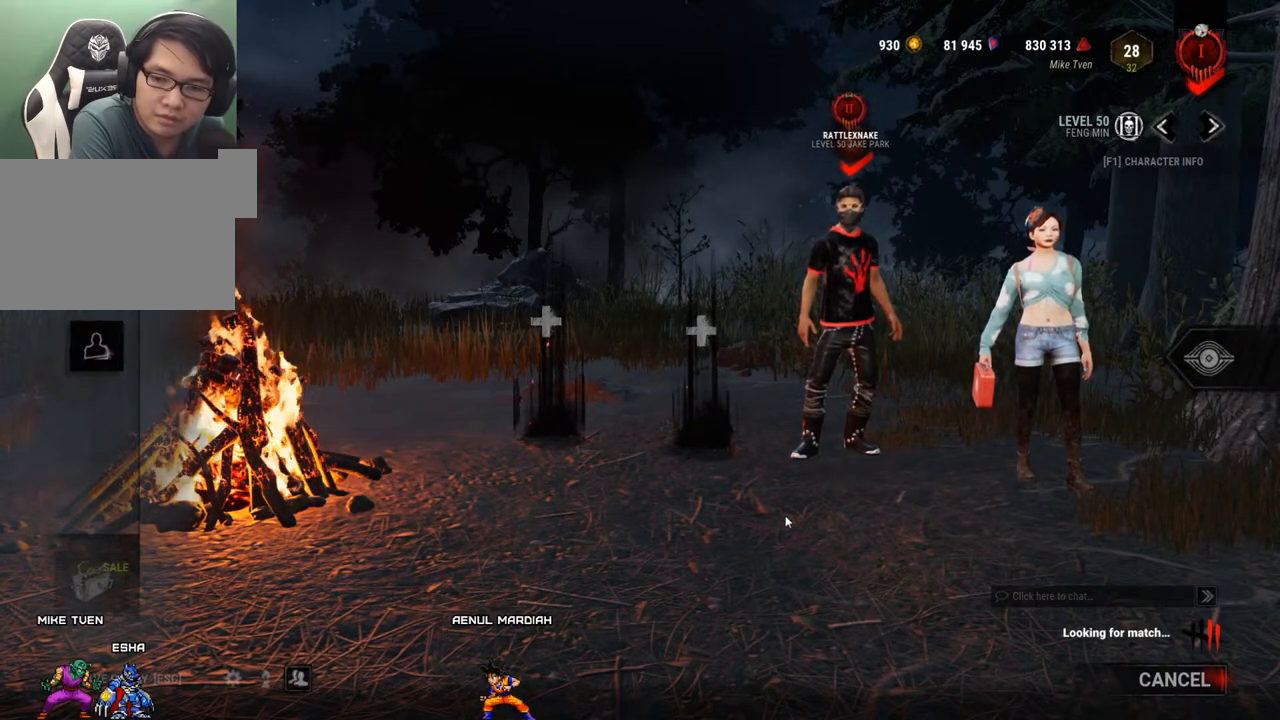
{"keys": [], "mouse": [], "events": []}
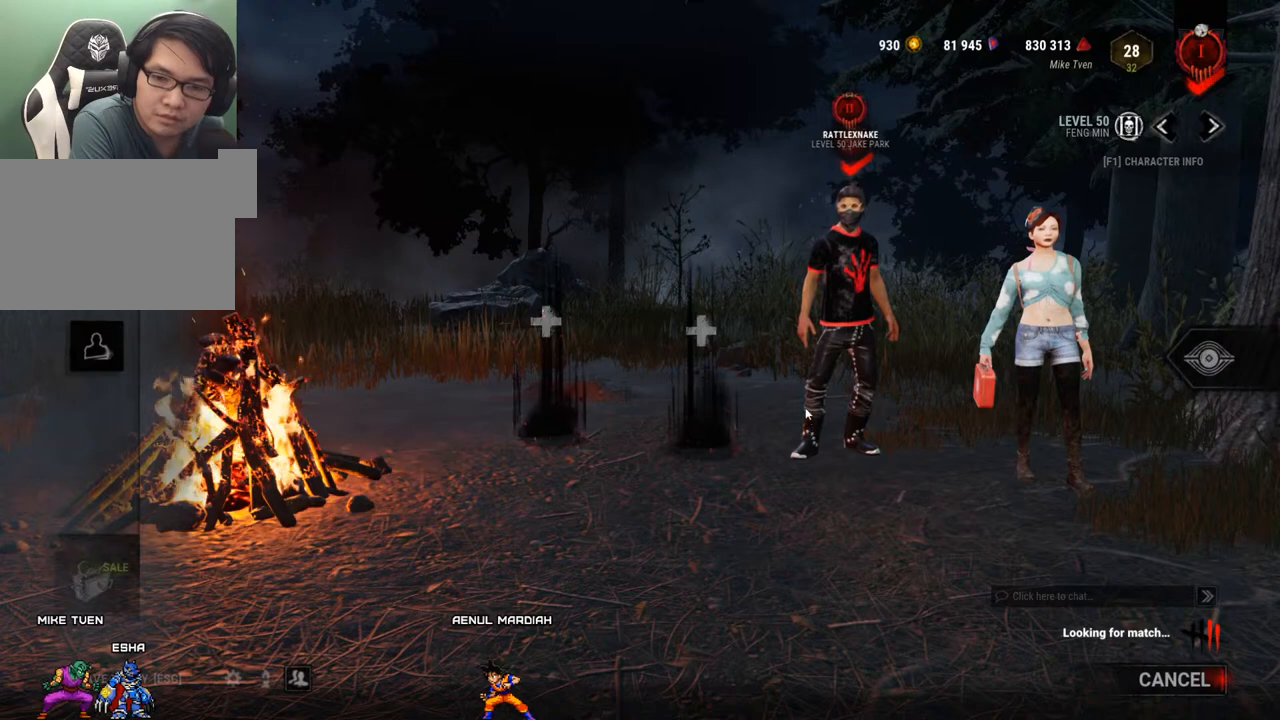
{"keys": [], "mouse": [], "events": []}
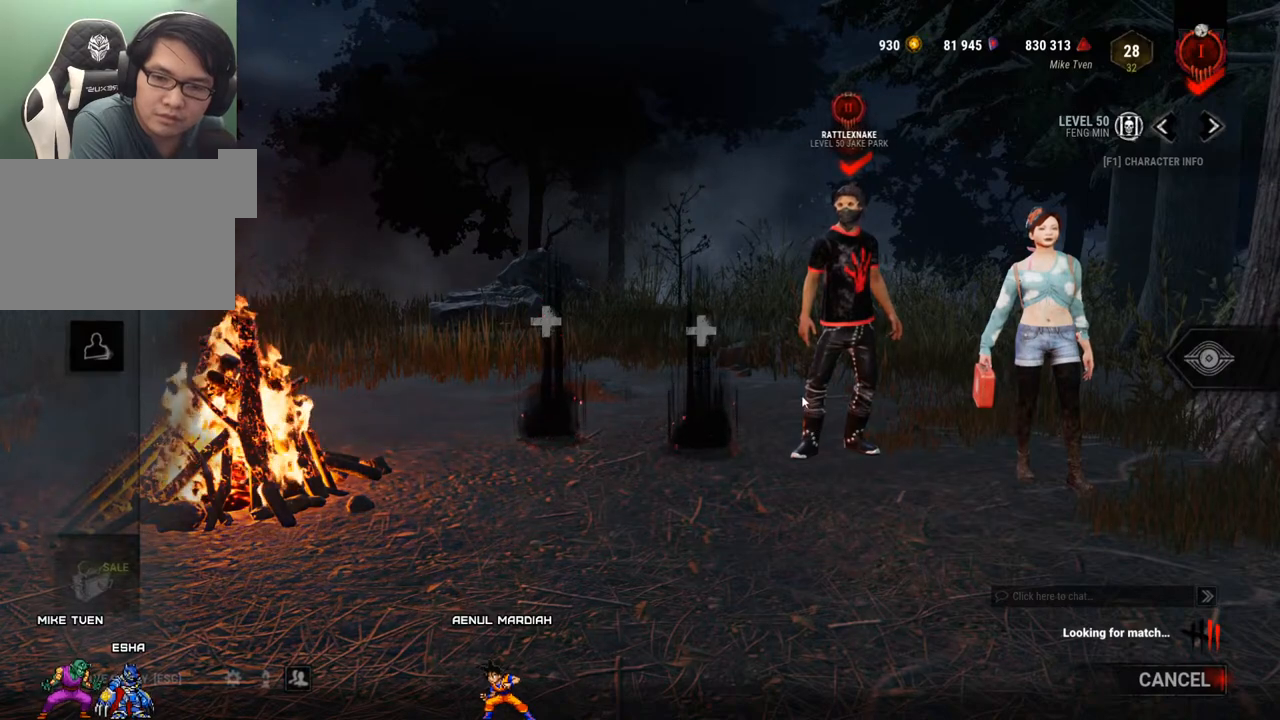
{"keys": [], "mouse": [], "events": [[317, "mouse_left", "down"], [417, "mouse_left", "up"]]}
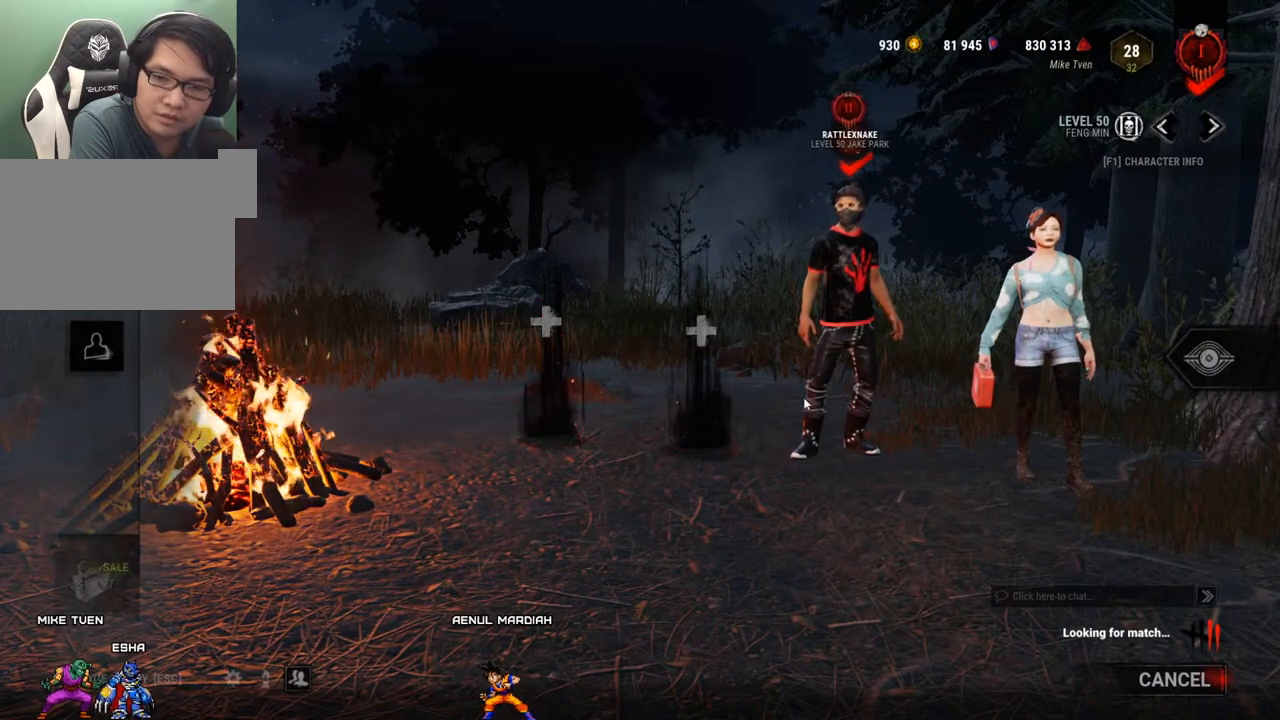
{"keys": [], "mouse": [], "events": []}
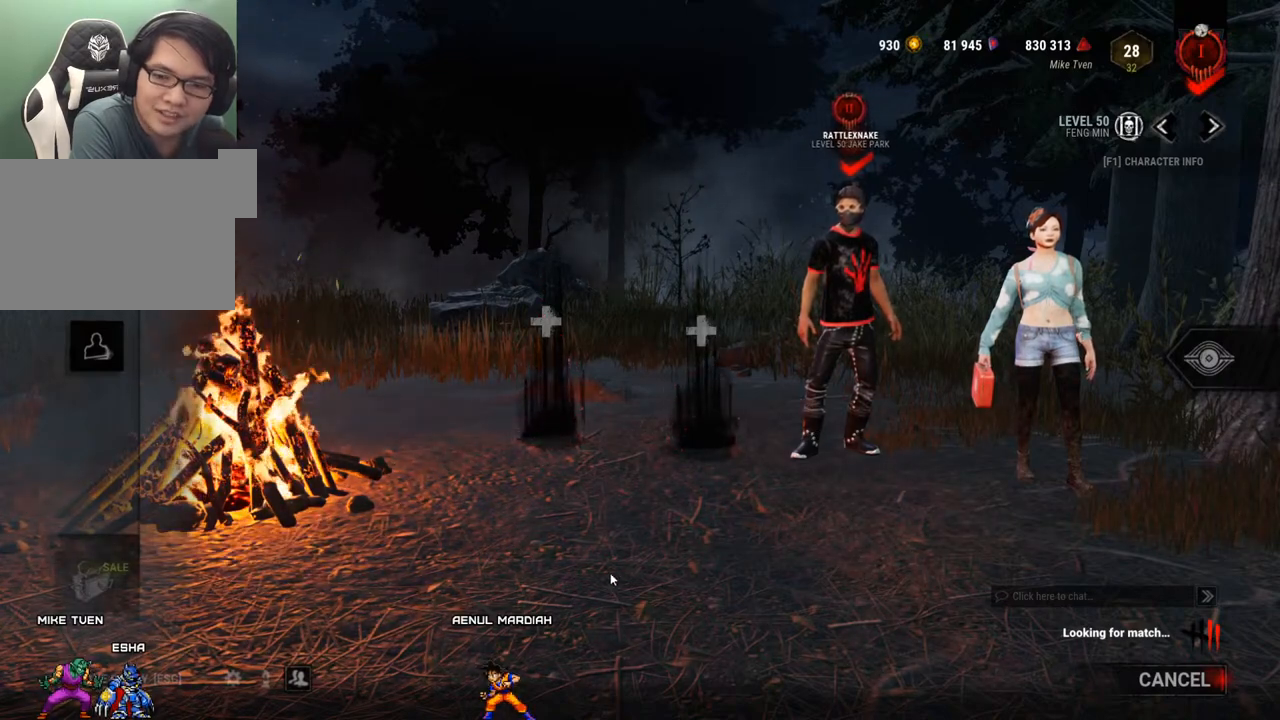
{"keys": [], "mouse": [], "events": [[350, "mouse_wheel", "down"], [450, "mouse_wheel", "up"]]}
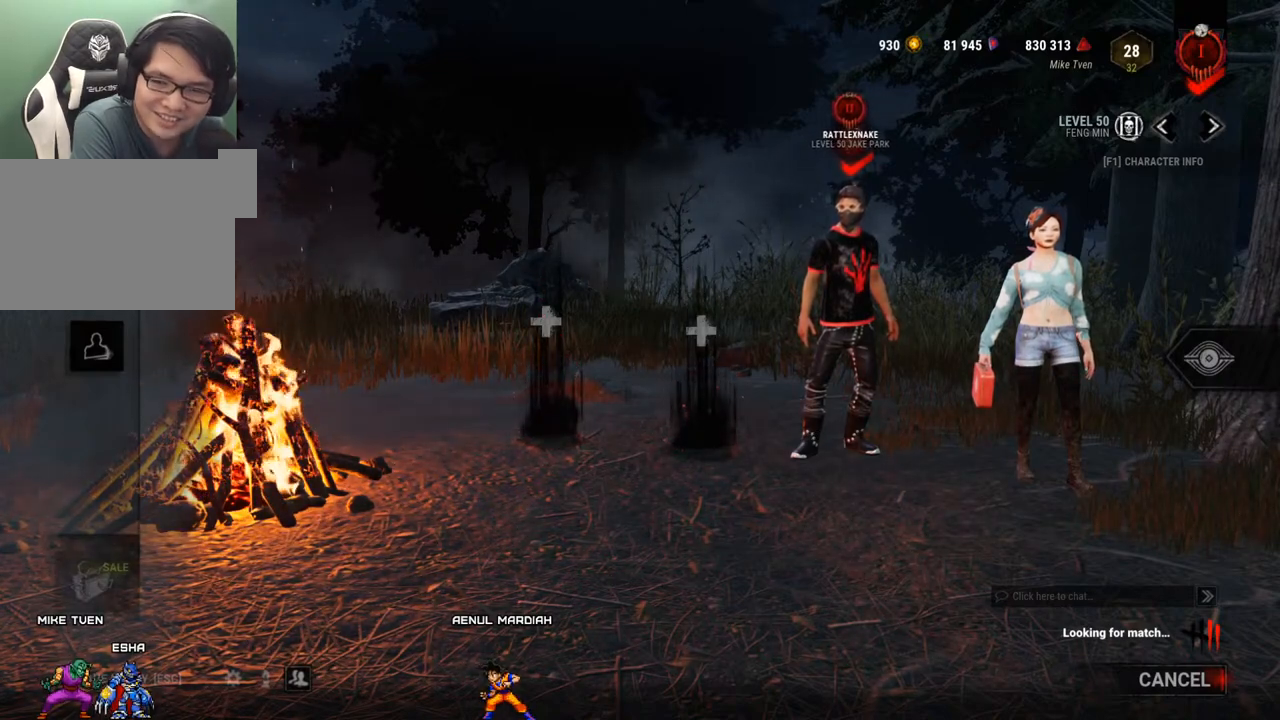
{"keys": [], "mouse": [], "events": [[267, "mouse_wheel", "down"], [317, "mouse_wheel", "up"], [367, "mouse_wheel", "down"], [450, "mouse_wheel", "up"]]}
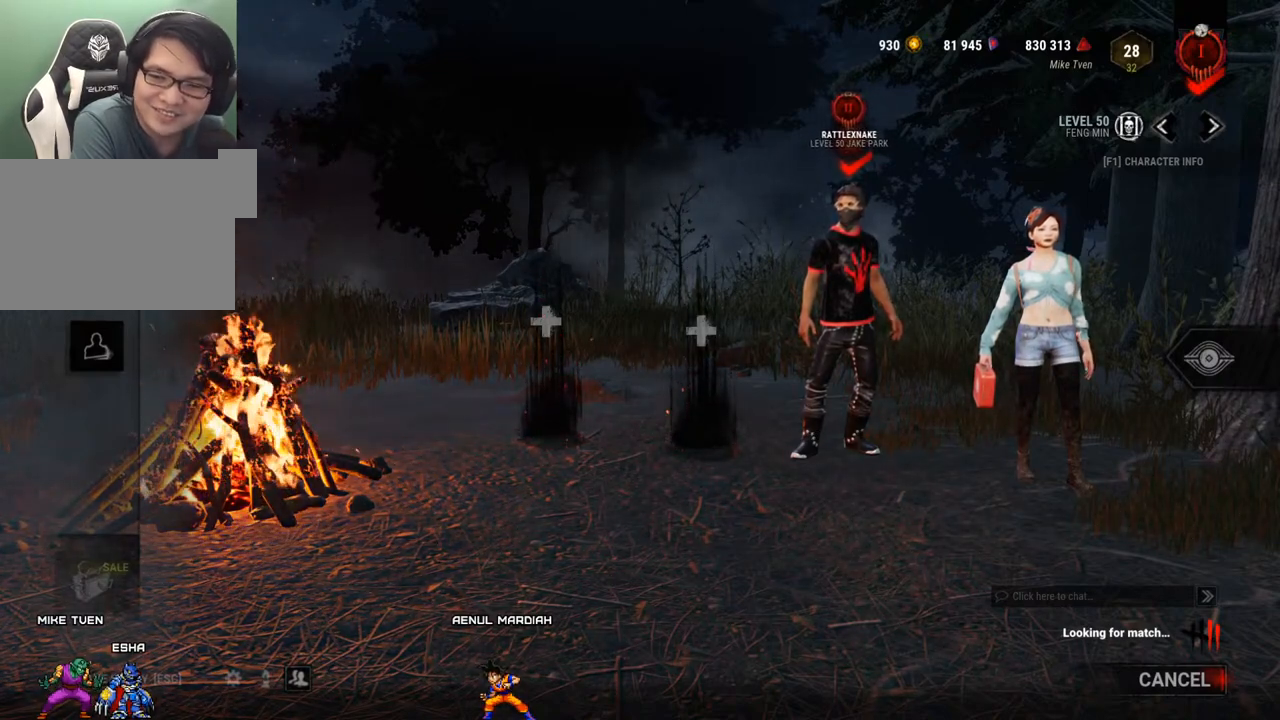
{"keys": [], "mouse": [], "events": [[284, "mouse_wheel", "down"], [384, "mouse_wheel", "up"]]}
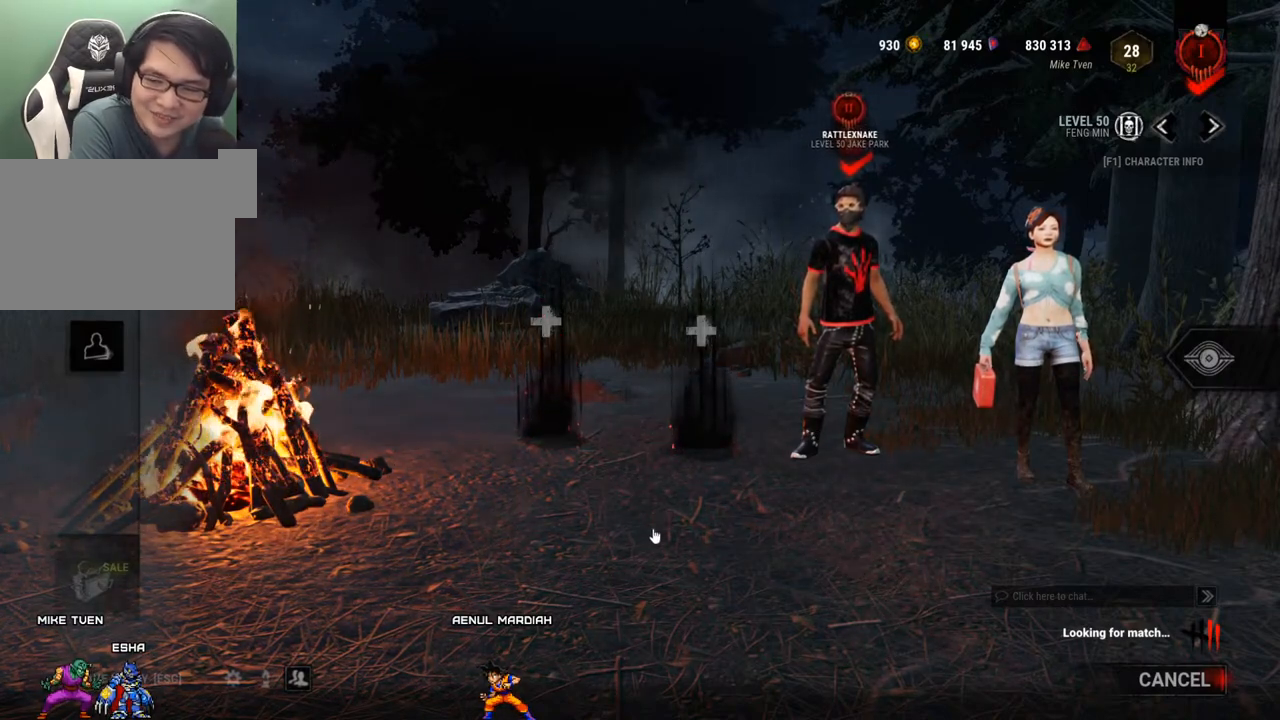
{"keys": [], "mouse": [], "events": []}
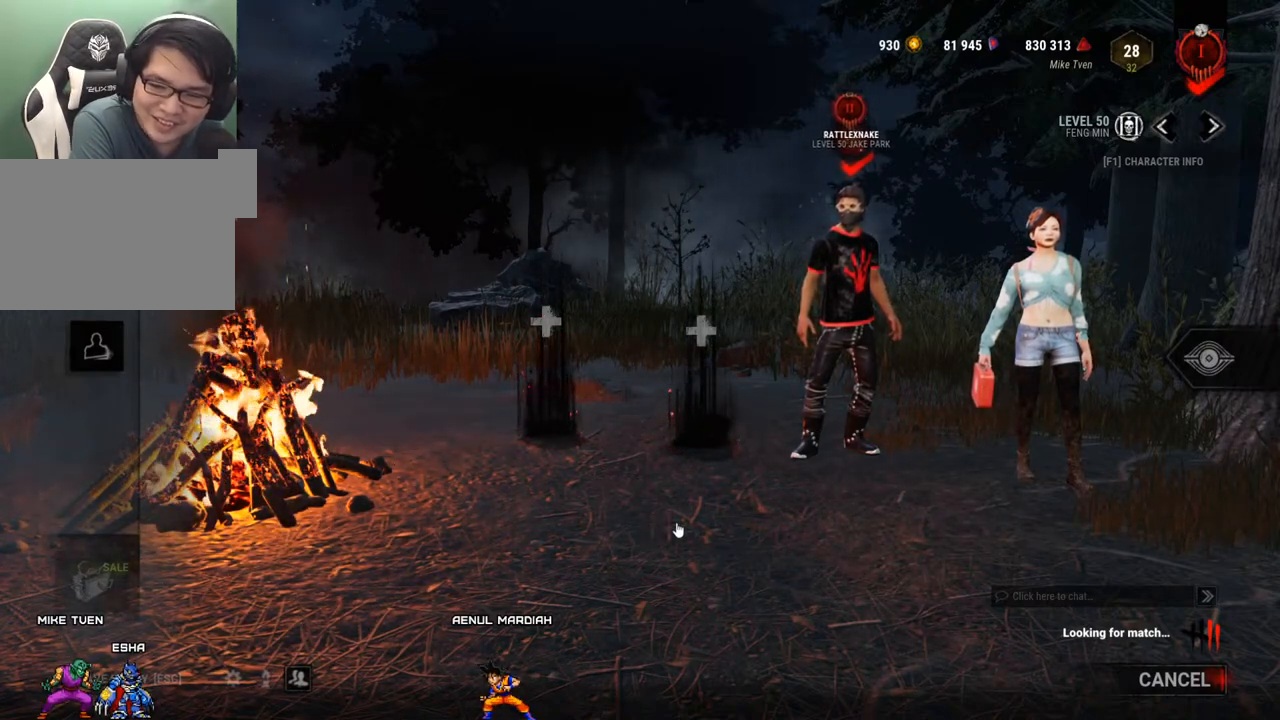
{"keys": [], "mouse": [], "events": [[84, "mouse_wheel", "down"], [217, "mouse_wheel", "up"]]}
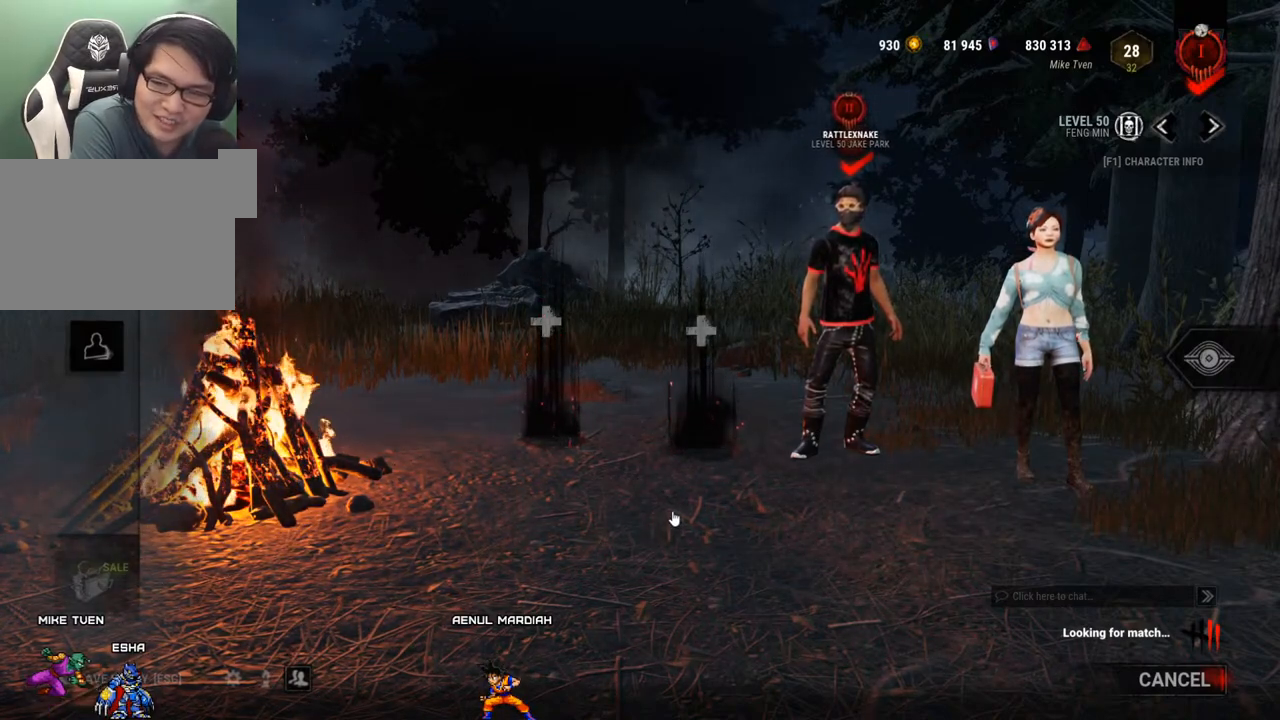
{"keys": [], "mouse": [], "events": [[150, "mouse_wheel", "down"], [234, "mouse_wheel", "up"]]}
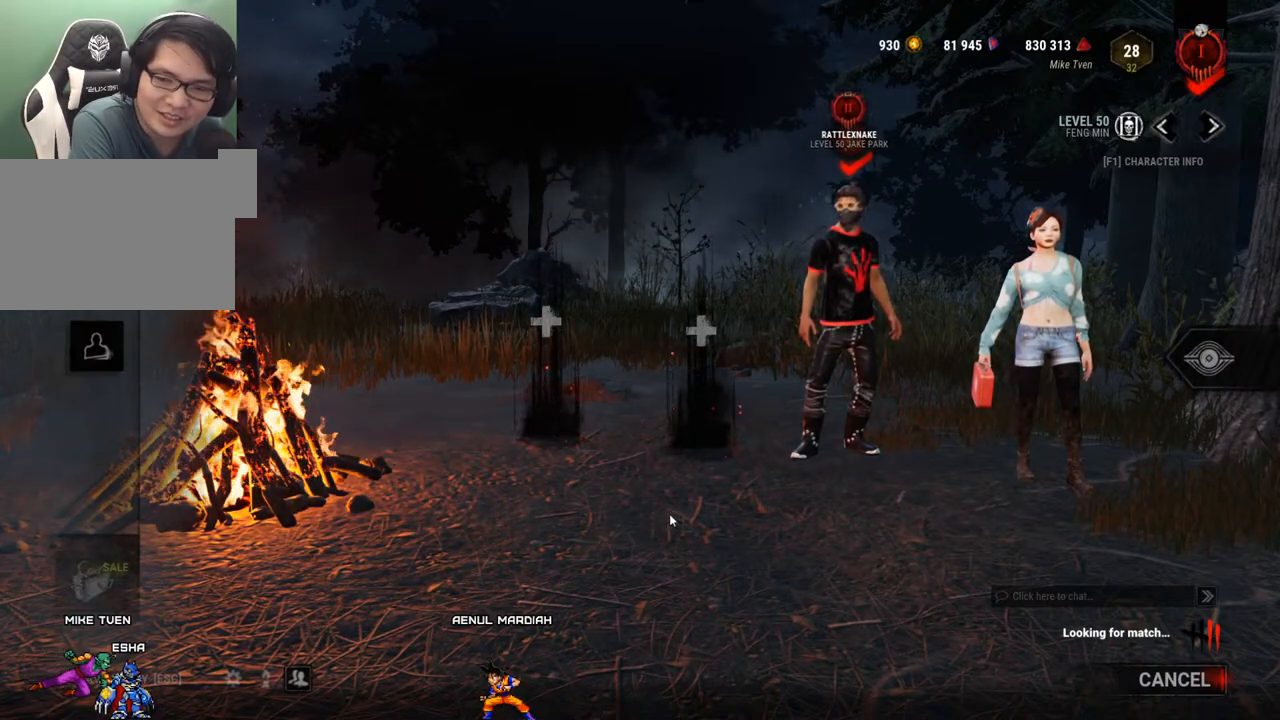
{"keys": [], "mouse": [], "events": [[167, "mouse_wheel", "down"], [250, "mouse_wheel", "up"]]}
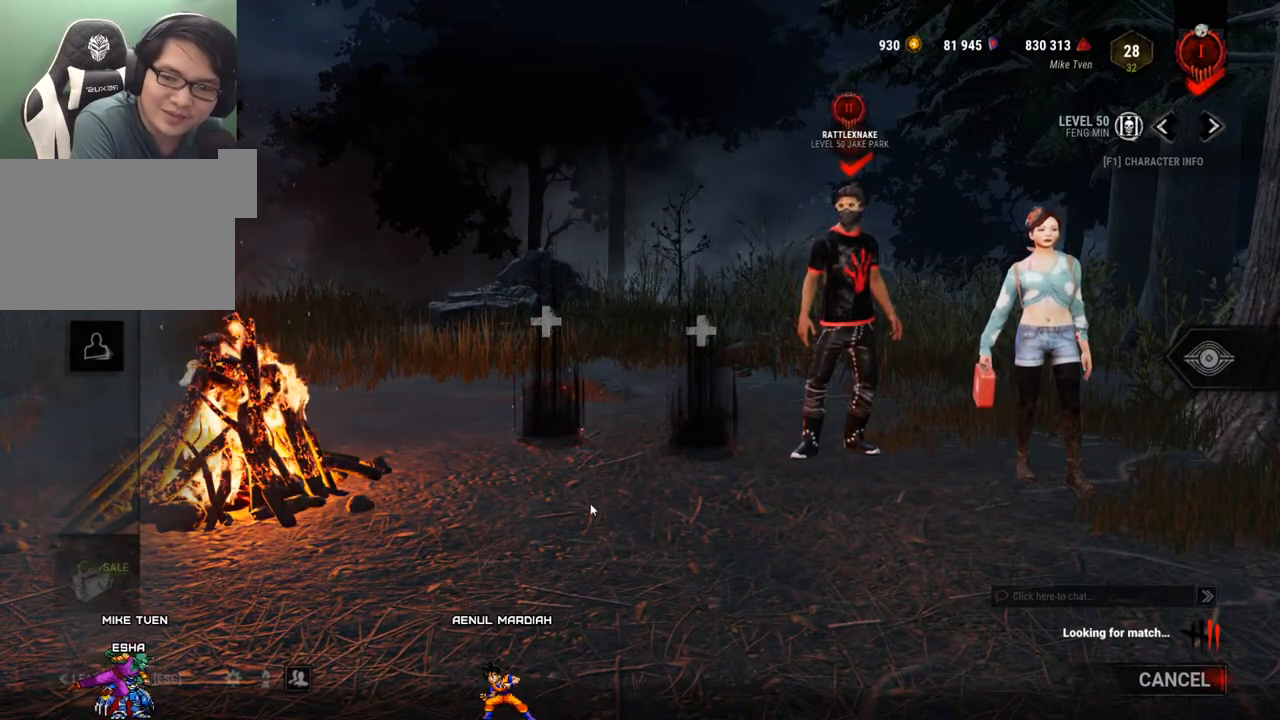
{"keys": [], "mouse": [], "events": []}
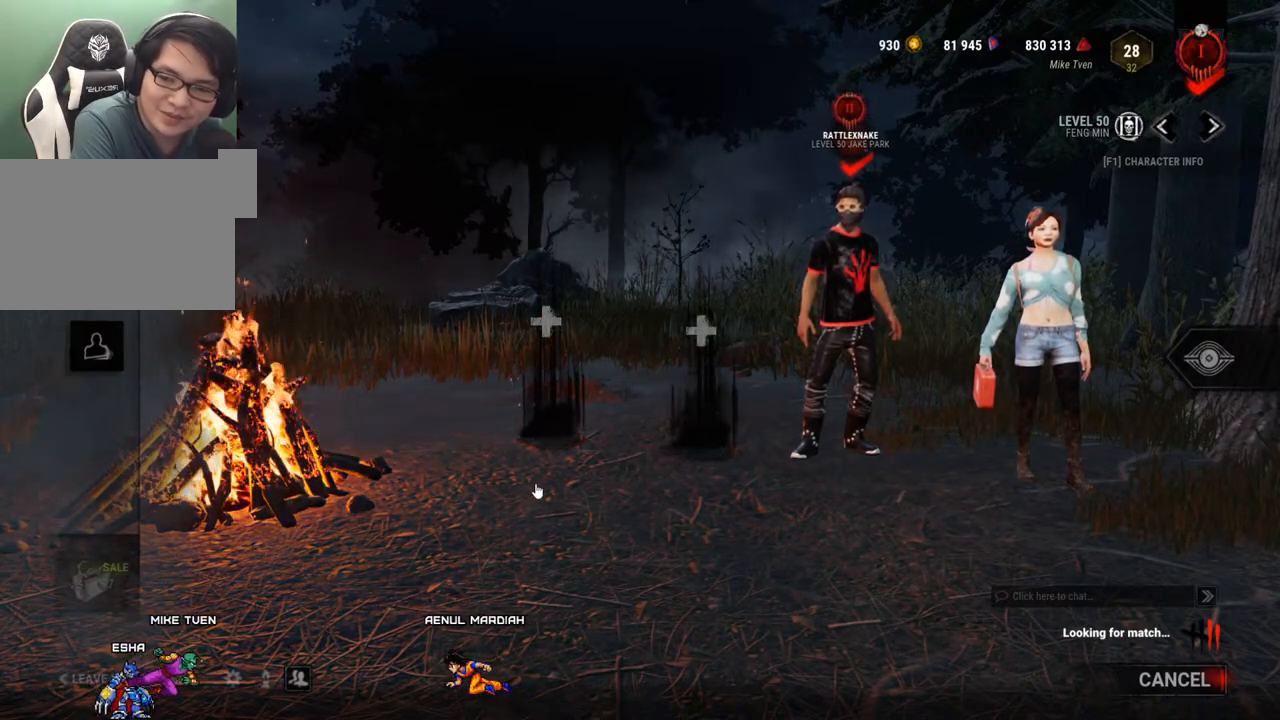
{"keys": [], "mouse": [], "events": []}
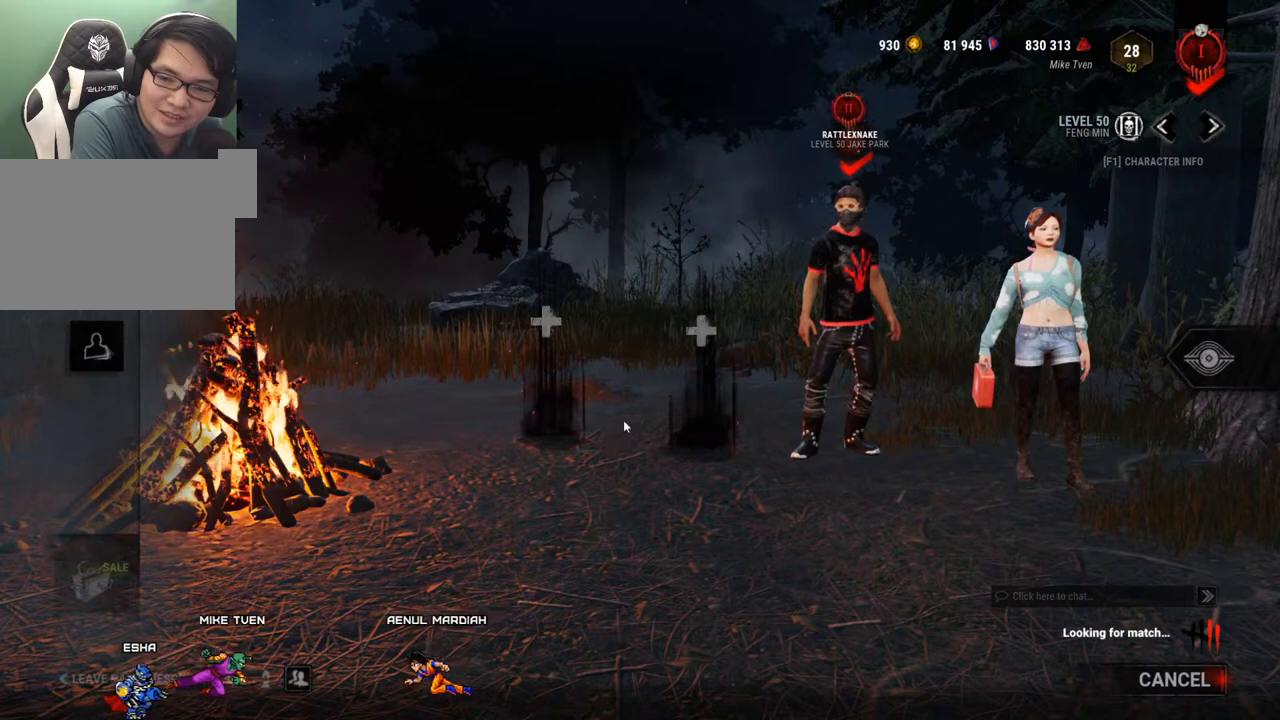
{"keys": [], "mouse": [], "events": []}